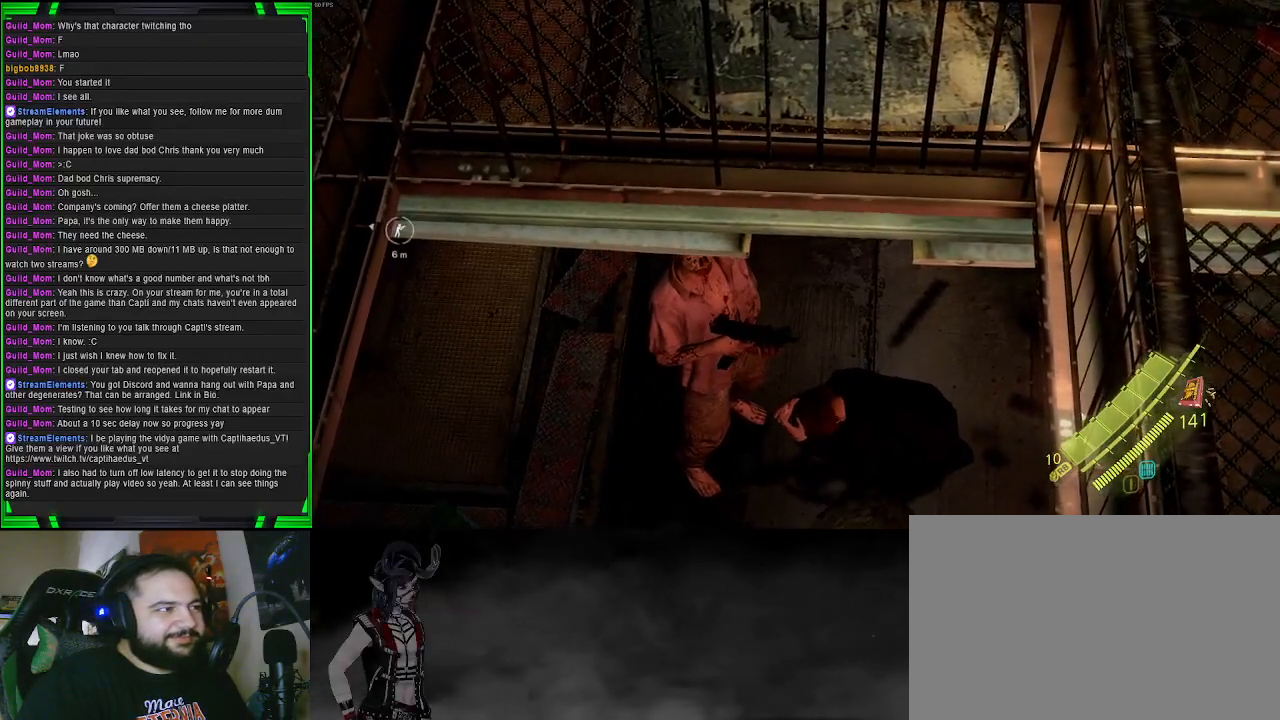
Gameplay with a controller (PlayStation layout); each line is a JSON object with the inputs held at the frame after it. "events" lists button and stick changes between this image and that frame as [ms after this image, input, new state], when the widget could be followed in between.
{"buttons": [], "left_stick": "center", "right_stick": "center", "events": [[17, "CIRCLE", "down"], [117, "CIRCLE", "up"], [217, "CIRCLE", "down"], [317, "CIRCLE", "up"], [383, "CIRCLE", "down"], [500, "CIRCLE", "up"]]}
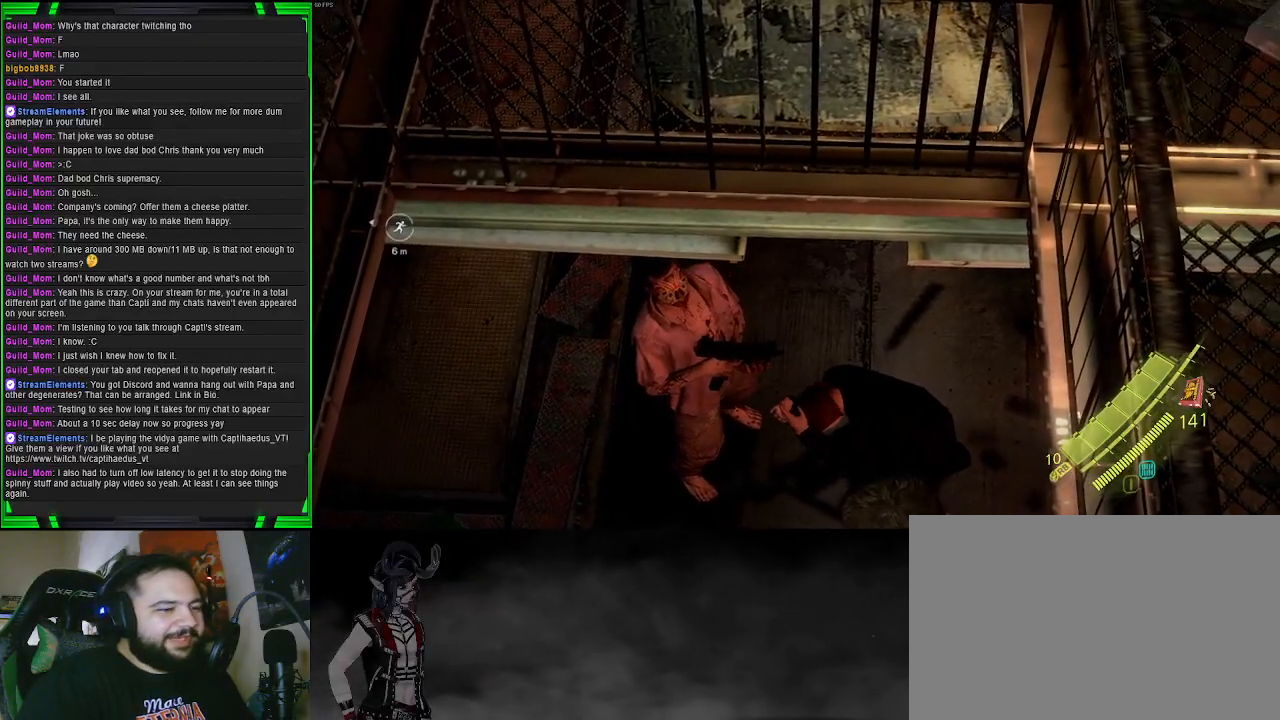
{"buttons": ["CIRCLE"], "left_stick": "center", "right_stick": "center", "events": [[100, "CIRCLE", "down"], [183, "CIRCLE", "up"], [267, "CIRCLE", "down"], [367, "CIRCLE", "up"], [433, "CIRCLE", "down"]]}
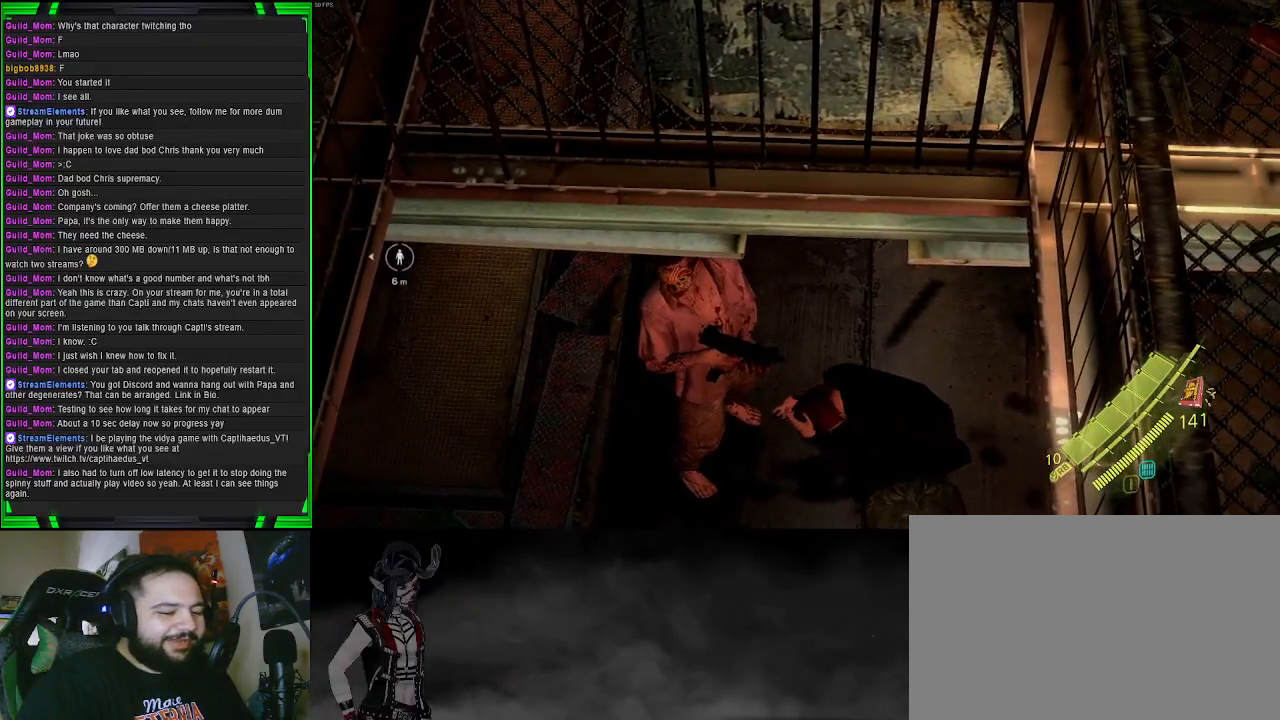
{"buttons": [], "left_stick": "center", "right_stick": "center", "events": [[33, "CIRCLE", "up"], [133, "CIRCLE", "down"], [233, "CIRCLE", "up"], [317, "CIRCLE", "down"], [433, "CIRCLE", "up"]]}
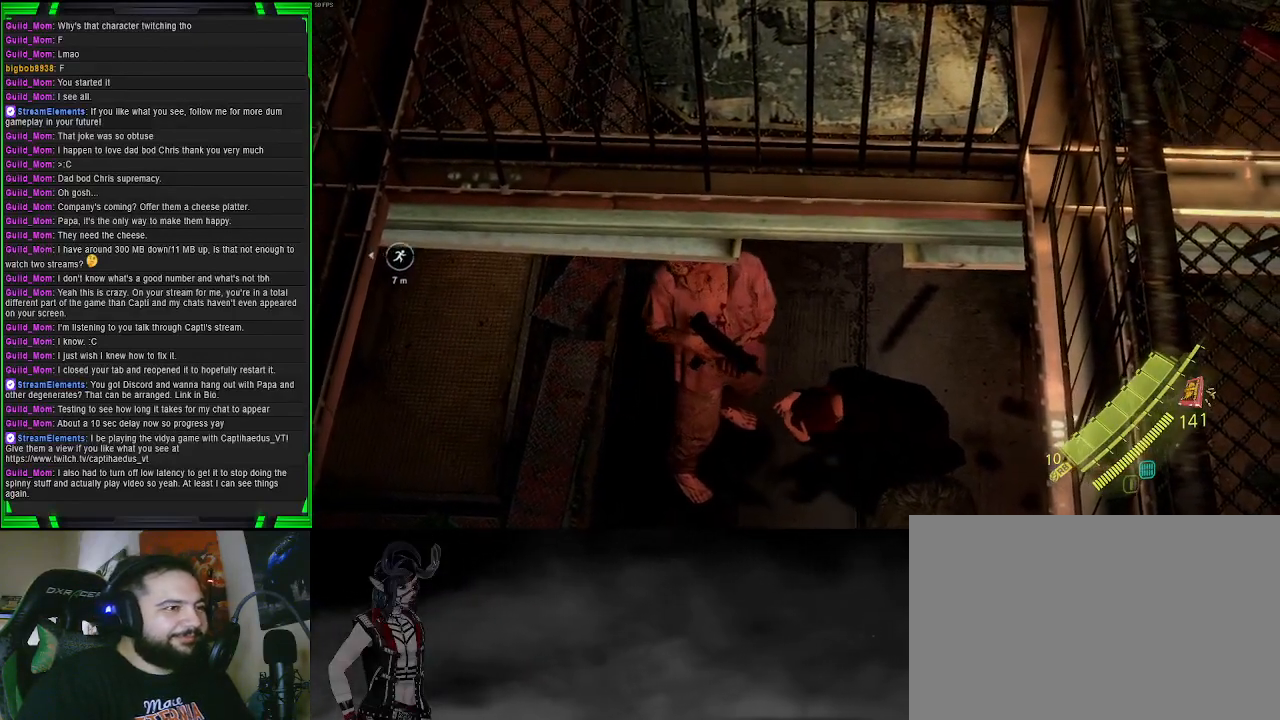
{"buttons": ["CIRCLE"], "left_stick": "center", "right_stick": "center", "events": [[33, "CIRCLE", "down"], [133, "CIRCLE", "up"], [250, "CIRCLE", "down"], [333, "CIRCLE", "up"], [417, "CIRCLE", "down"]]}
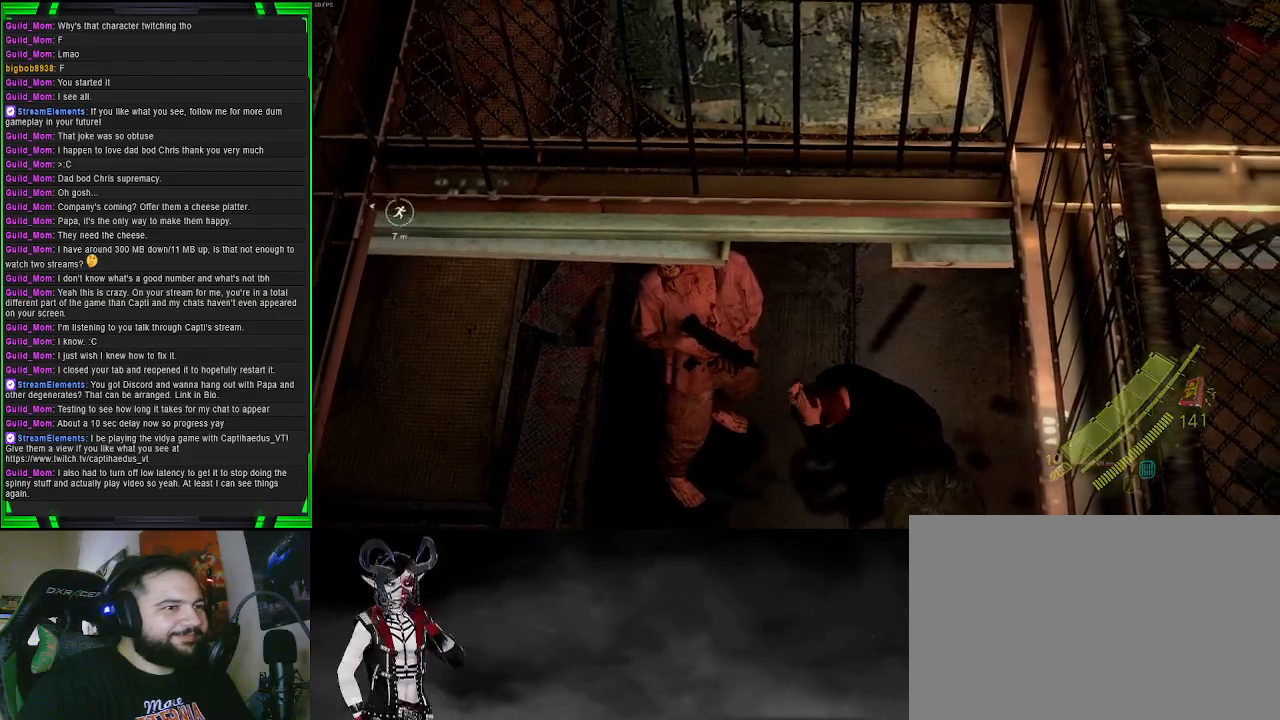
{"buttons": [], "left_stick": "center", "right_stick": "center", "events": [[17, "CIRCLE", "up"], [133, "CIRCLE", "down"], [233, "CIRCLE", "up"], [317, "CIRCLE", "down"], [433, "CIRCLE", "up"]]}
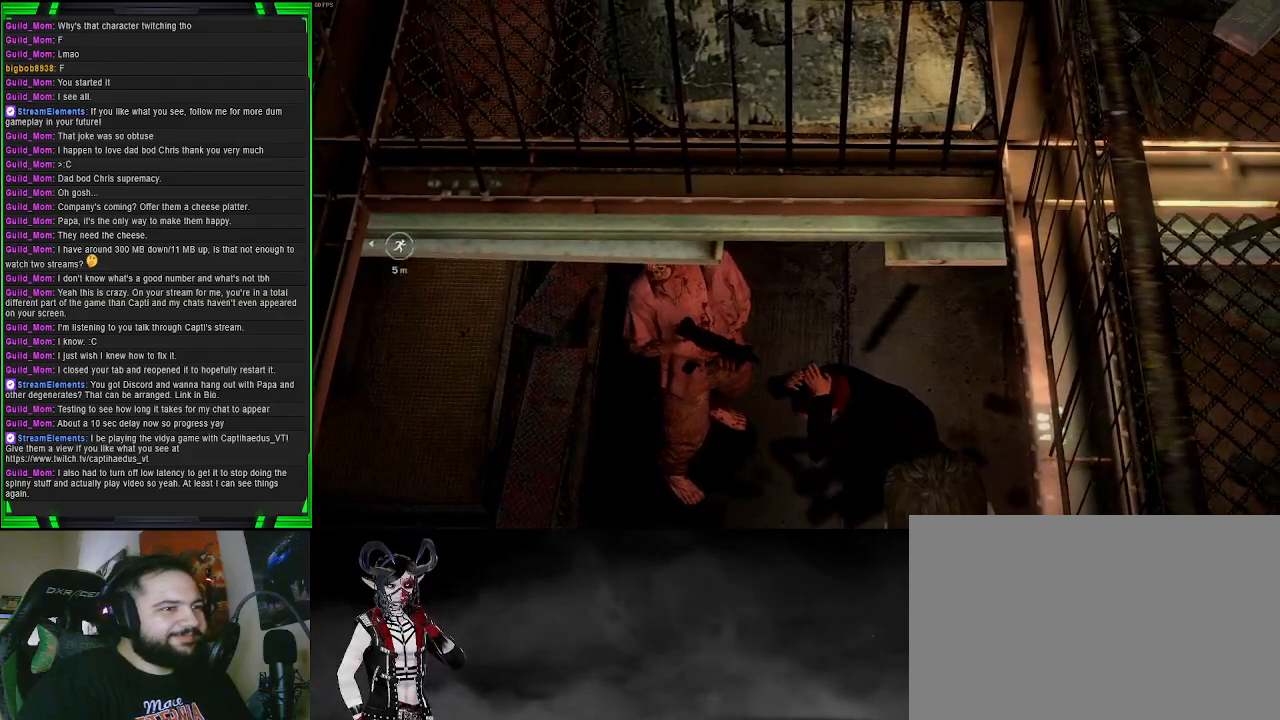
{"buttons": ["CIRCLE"], "left_stick": "center", "right_stick": "center", "events": [[33, "CIRCLE", "down"], [150, "CIRCLE", "up"], [250, "CIRCLE", "down"], [350, "CIRCLE", "up"], [450, "CIRCLE", "down"]]}
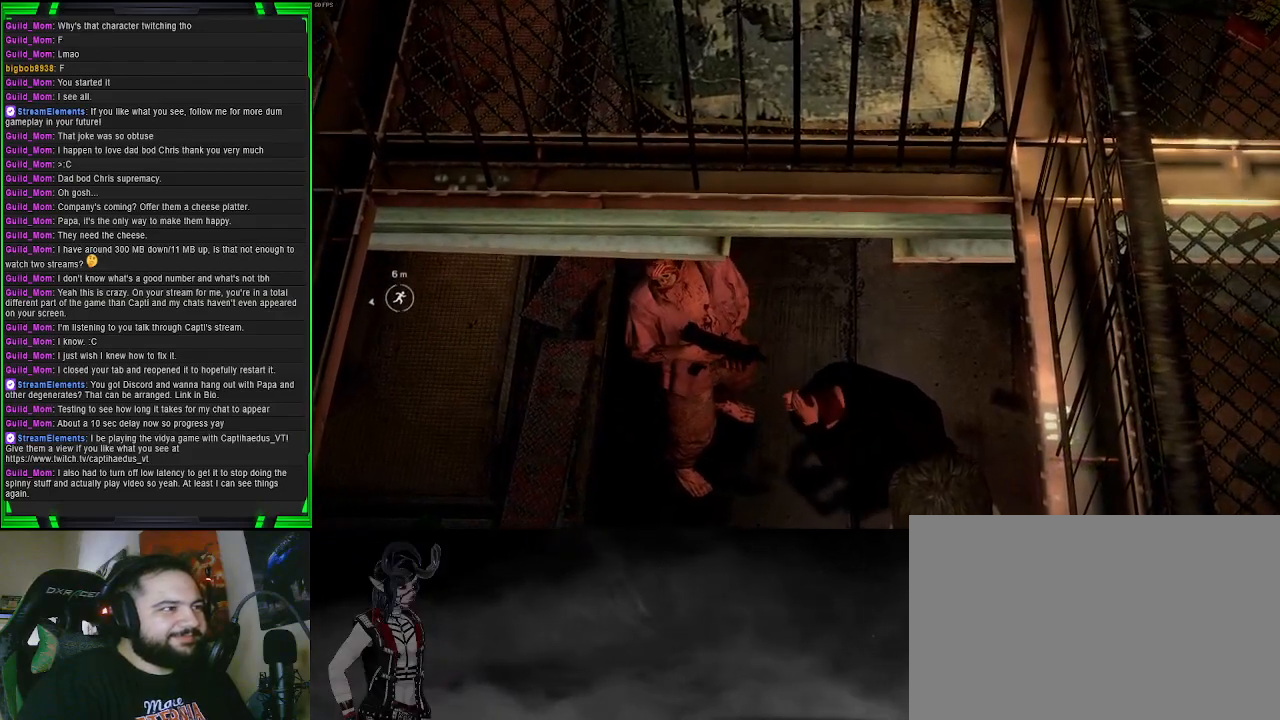
{"buttons": [], "left_stick": "center", "right_stick": "center", "events": [[50, "CIRCLE", "up"], [150, "CIRCLE", "down"], [267, "CIRCLE", "up"], [383, "CIRCLE", "down"], [483, "CIRCLE", "up"]]}
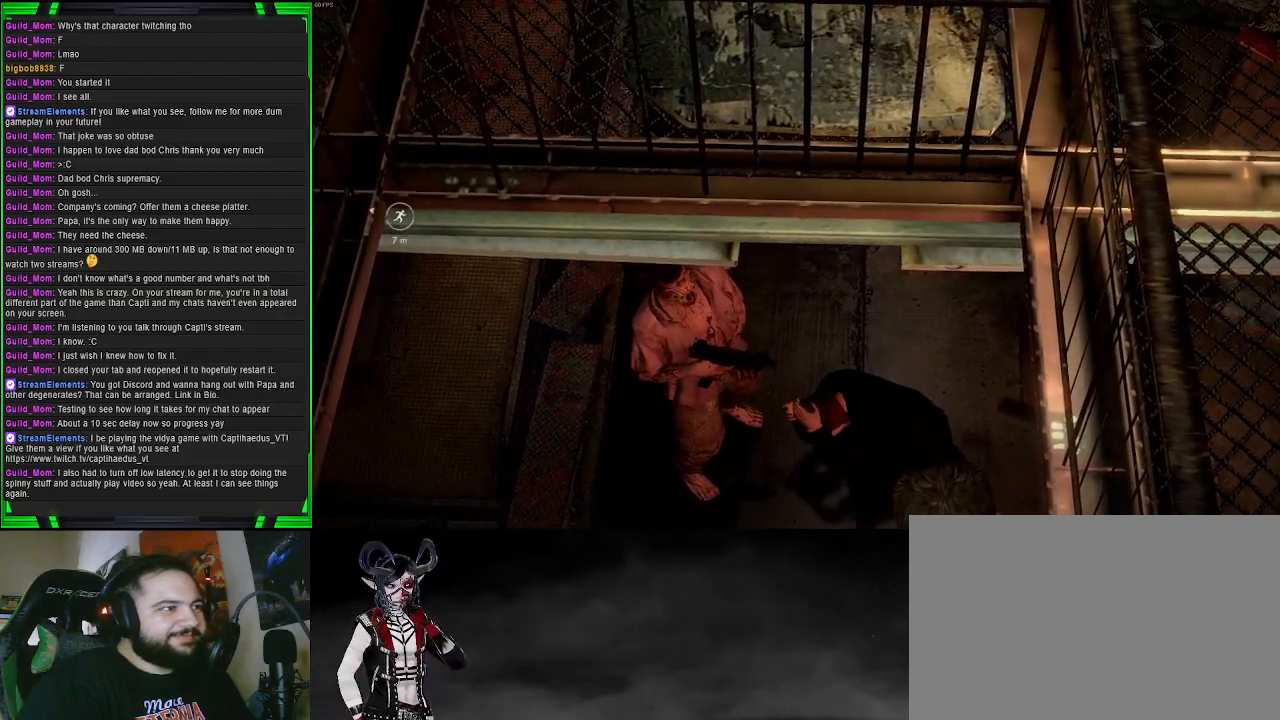
{"buttons": ["CIRCLE"], "left_stick": "center", "right_stick": "center", "events": [[83, "CIRCLE", "down"], [183, "CIRCLE", "up"], [283, "CIRCLE", "down"], [400, "CIRCLE", "up"], [500, "CIRCLE", "down"]]}
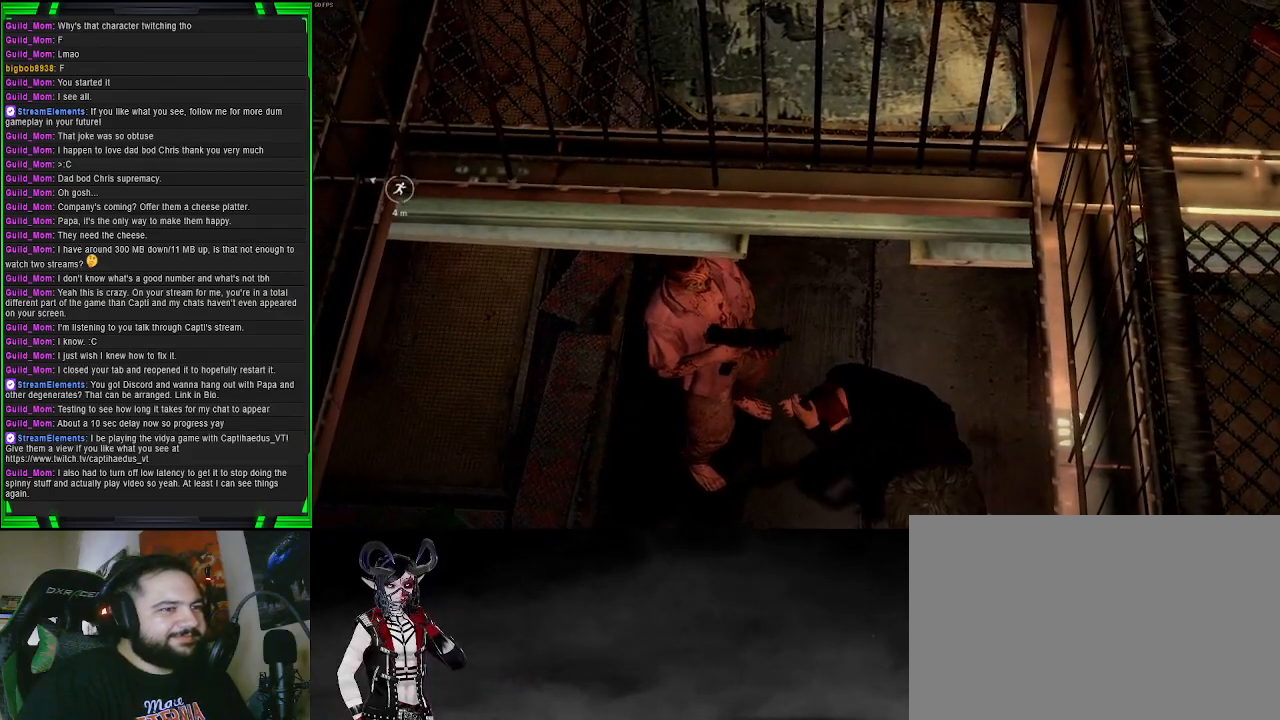
{"buttons": ["CIRCLE"], "left_stick": "center", "right_stick": "center", "events": [[117, "CIRCLE", "up"], [217, "CIRCLE", "down"], [317, "CIRCLE", "up"], [400, "CIRCLE", "down"]]}
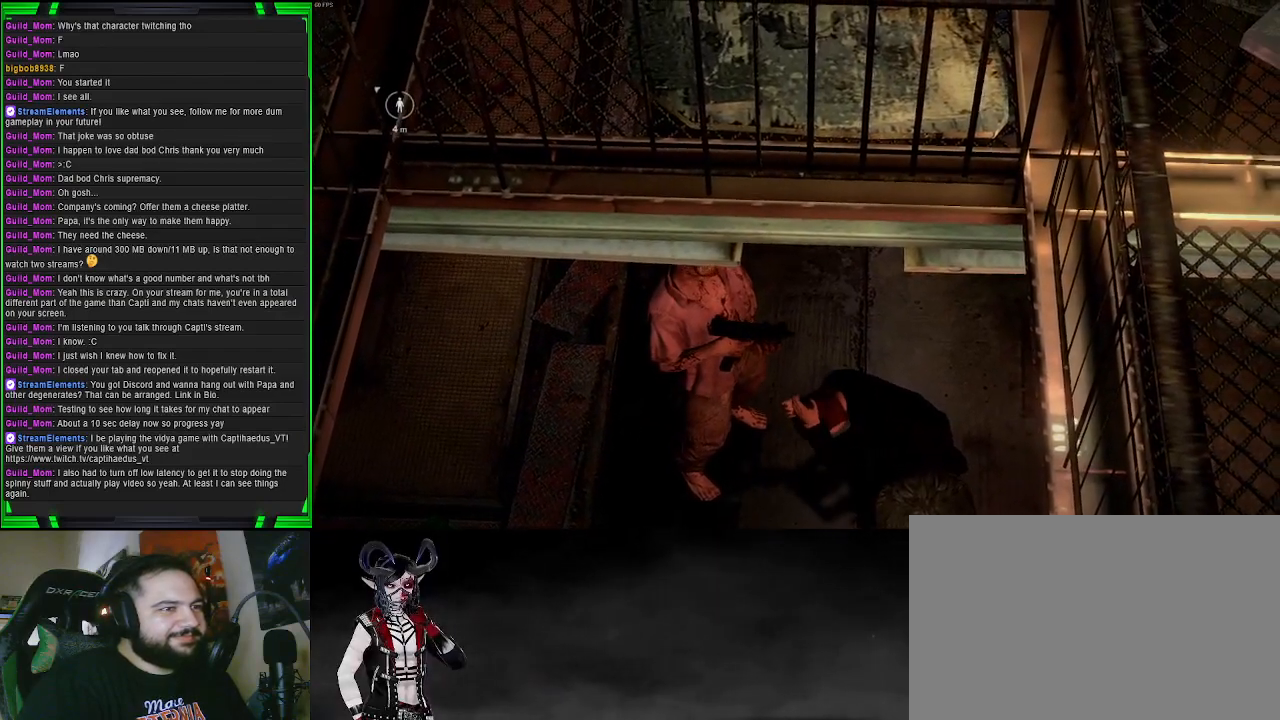
{"buttons": [], "left_stick": "center", "right_stick": "center", "events": [[17, "CIRCLE", "up"], [133, "CIRCLE", "down"], [233, "CIRCLE", "up"], [333, "CIRCLE", "down"], [450, "CIRCLE", "up"]]}
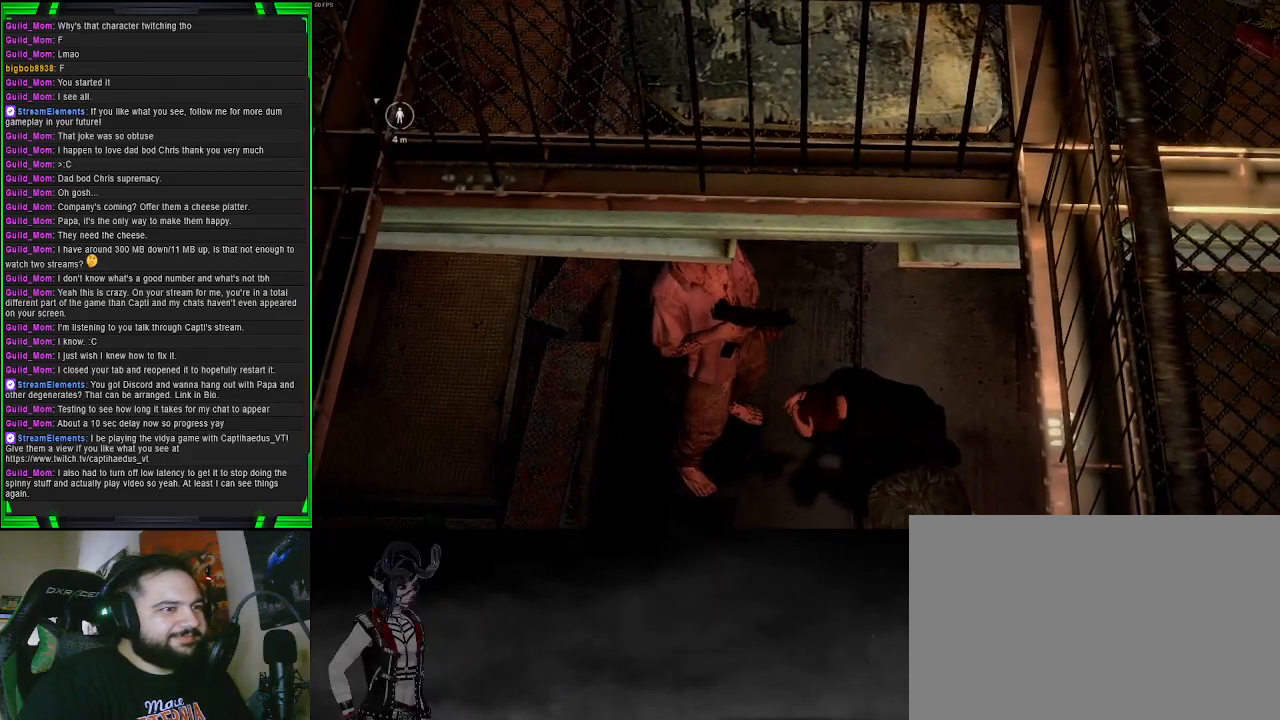
{"buttons": ["CIRCLE"], "left_stick": "center", "right_stick": "center", "events": [[50, "CIRCLE", "down"], [150, "CIRCLE", "up"], [267, "CIRCLE", "down"], [367, "CIRCLE", "up"], [483, "CIRCLE", "down"]]}
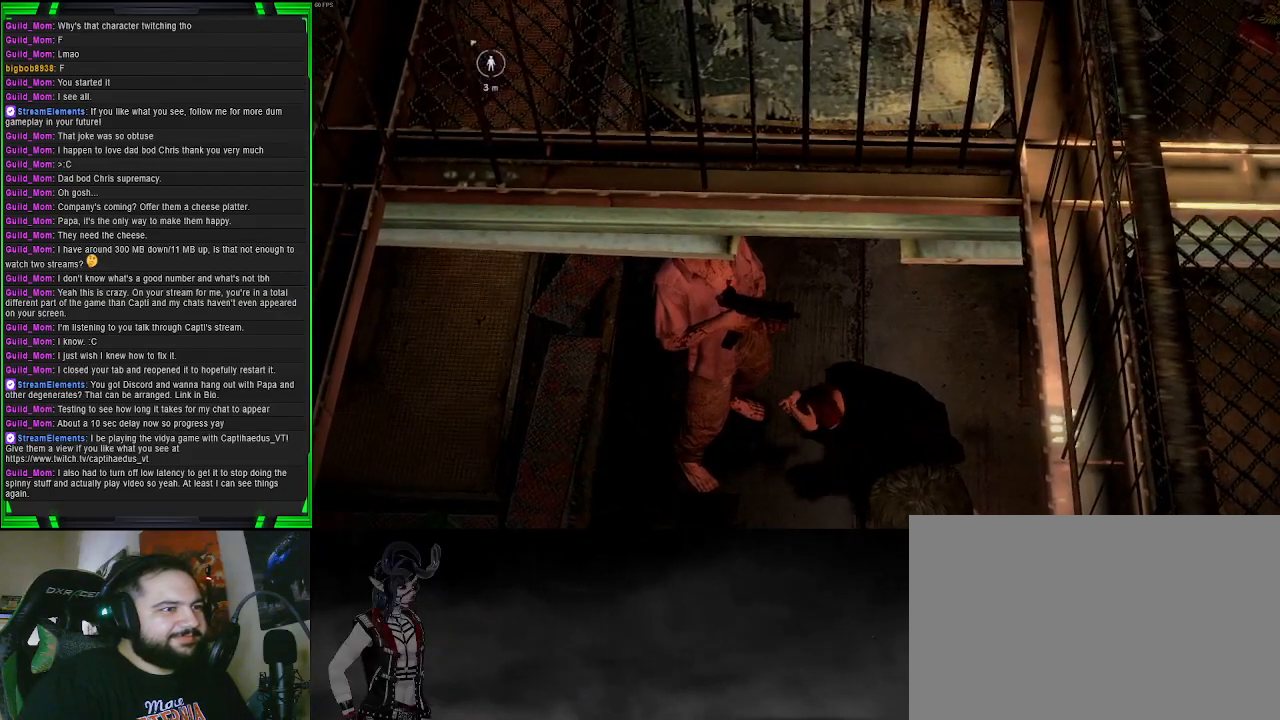
{"buttons": [], "left_stick": "center", "right_stick": "center", "events": [[83, "CIRCLE", "up"], [200, "CIRCLE", "down"], [300, "CIRCLE", "up"], [417, "CIRCLE", "down"], [500, "CIRCLE", "up"]]}
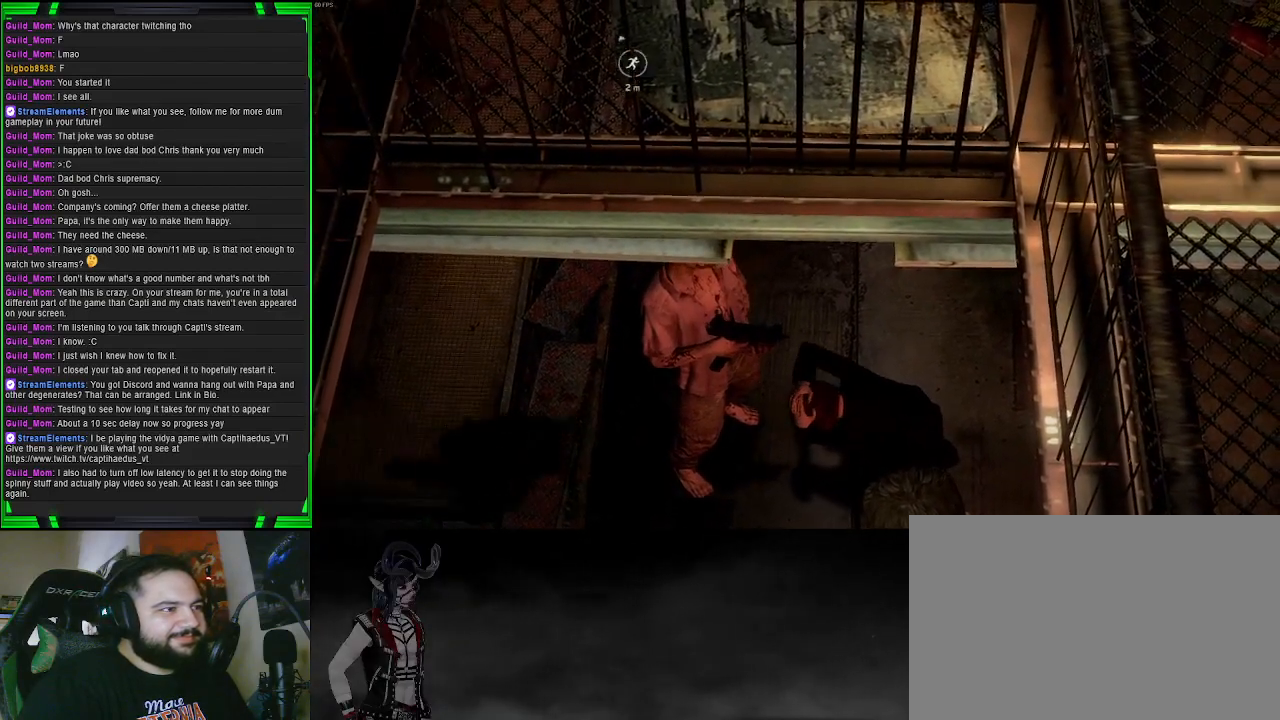
{"buttons": [], "left_stick": "center", "right_stick": "center", "events": [[117, "CIRCLE", "down"], [217, "CIRCLE", "up"], [333, "CIRCLE", "down"], [433, "CIRCLE", "up"]]}
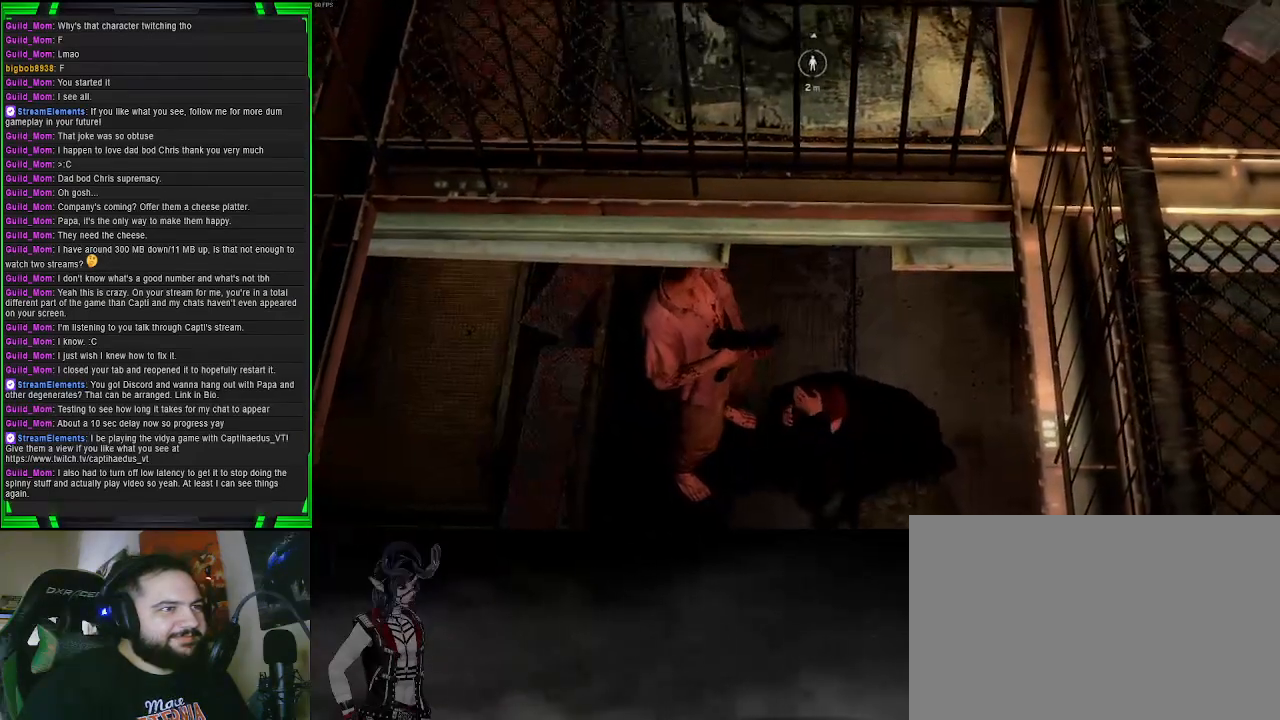
{"buttons": ["CIRCLE"], "left_stick": "center", "right_stick": "center", "events": [[67, "CIRCLE", "down"], [150, "CIRCLE", "up"], [267, "CIRCLE", "down"], [367, "CIRCLE", "up"], [483, "CIRCLE", "down"]]}
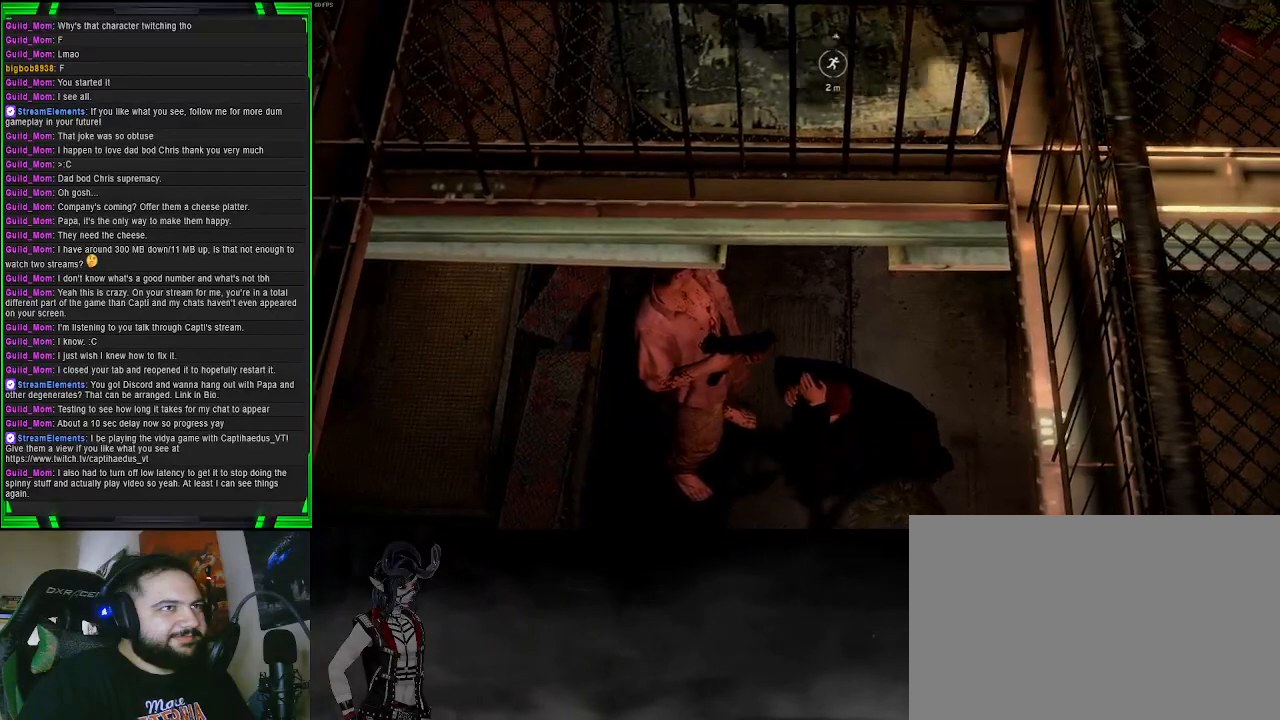
{"buttons": ["CIRCLE"], "left_stick": "center", "right_stick": "center", "events": [[83, "CIRCLE", "up"], [200, "CIRCLE", "down"], [300, "CIRCLE", "up"], [400, "CIRCLE", "down"]]}
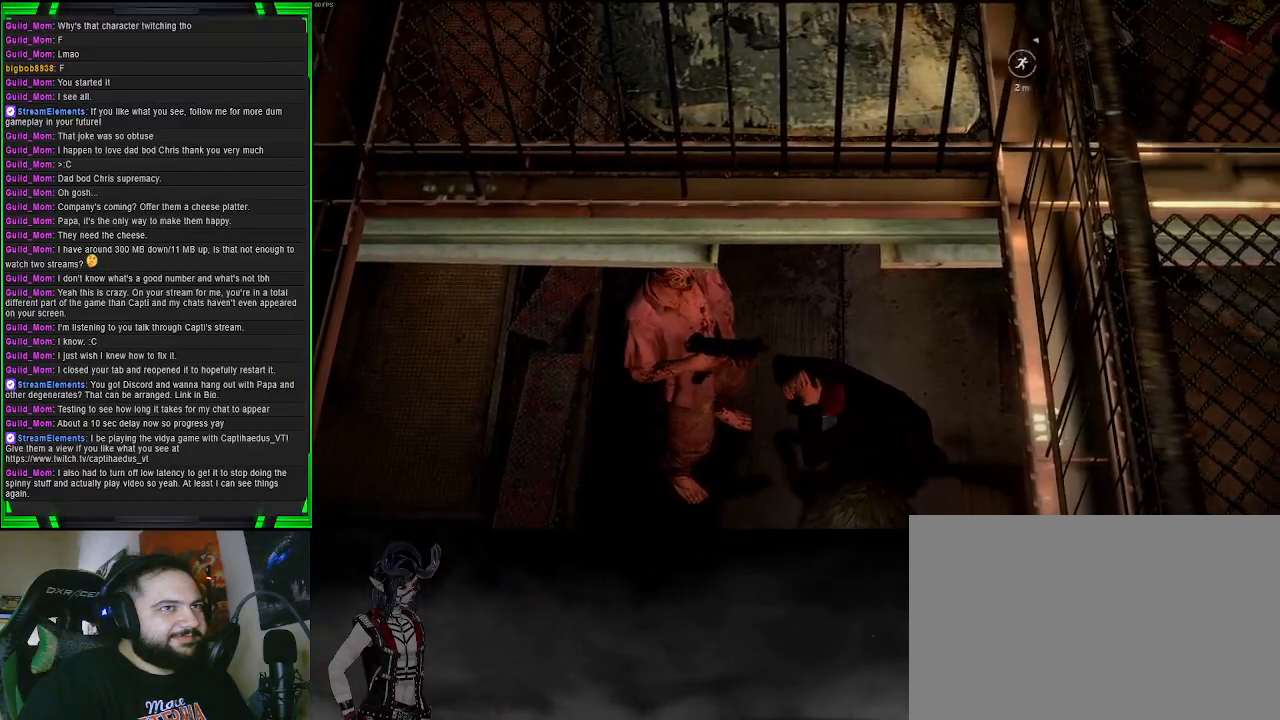
{"buttons": [], "left_stick": "center", "right_stick": "center", "events": [[17, "CIRCLE", "up"], [133, "CIRCLE", "down"], [217, "CIRCLE", "up"], [350, "CIRCLE", "down"], [467, "CIRCLE", "up"]]}
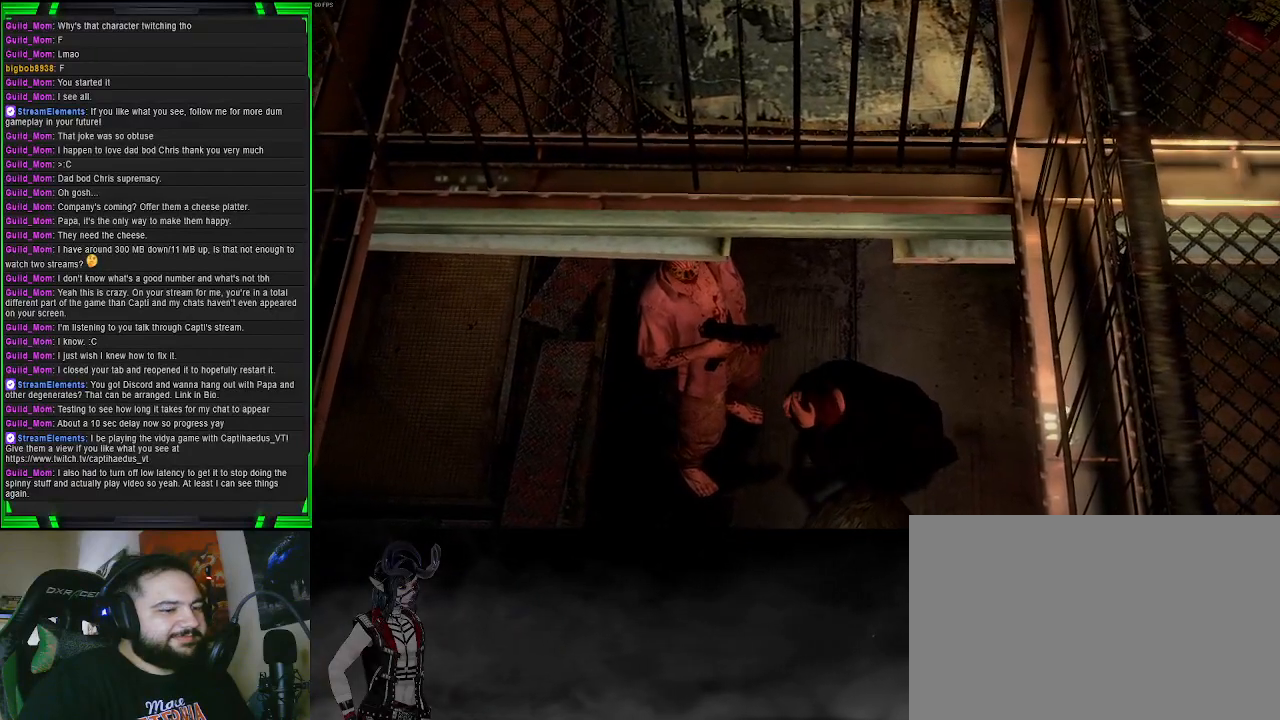
{"buttons": ["CIRCLE"], "left_stick": "center", "right_stick": "center", "events": [[33, "CIRCLE", "down"], [167, "CIRCLE", "up"], [267, "CIRCLE", "down"], [350, "CIRCLE", "up"], [467, "CIRCLE", "down"]]}
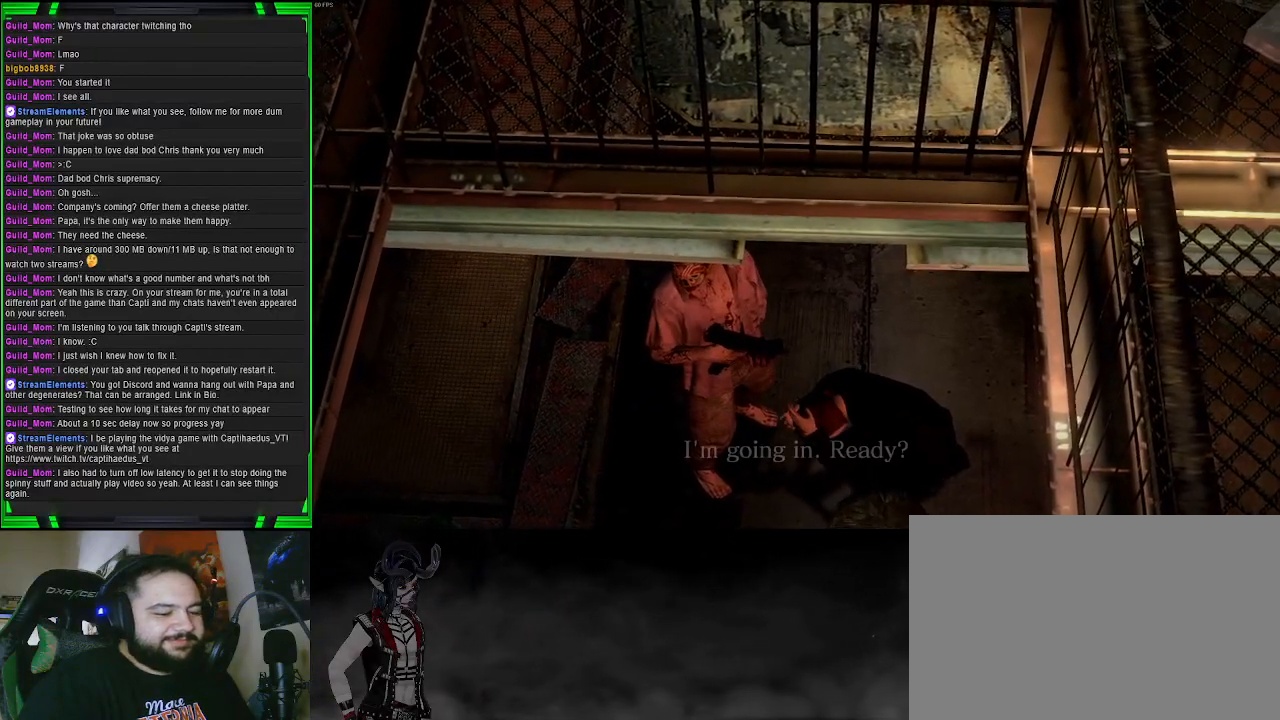
{"buttons": [], "left_stick": "center", "right_stick": "center", "events": [[50, "CIRCLE", "up"], [133, "CIRCLE", "down"], [250, "CIRCLE", "up"], [333, "CIRCLE", "down"], [450, "CIRCLE", "up"]]}
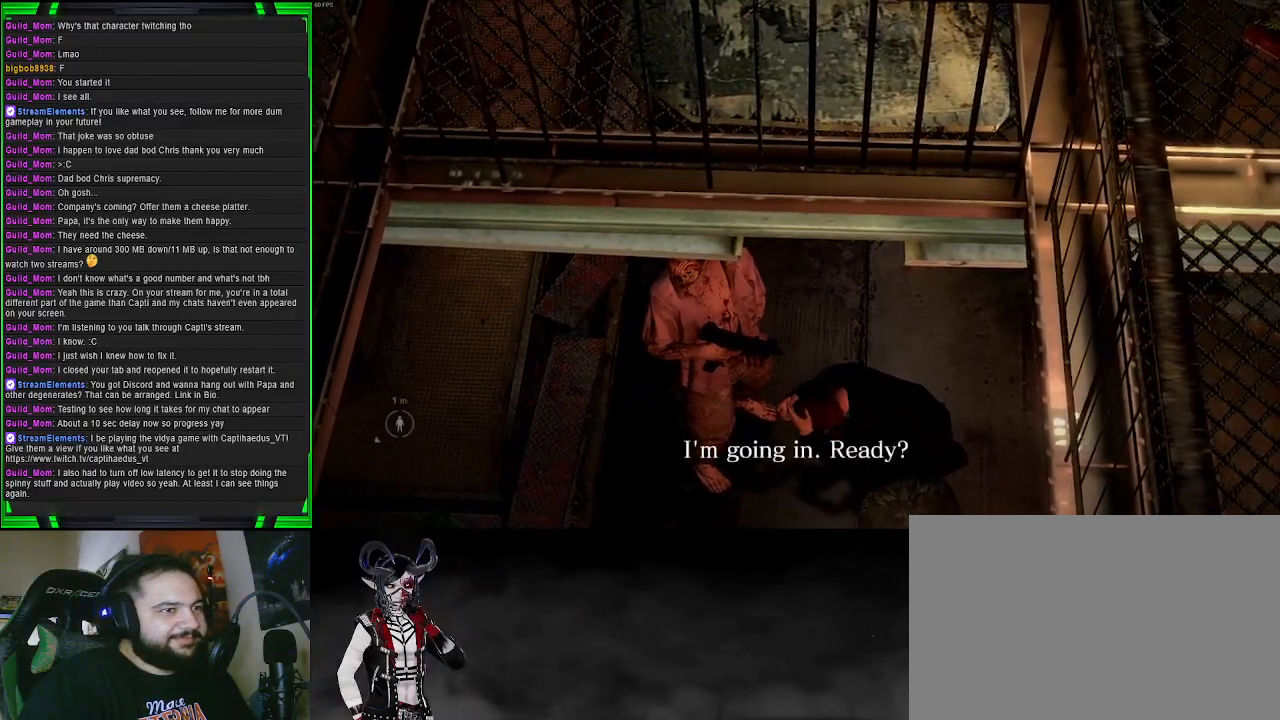
{"buttons": [], "left_stick": "center", "right_stick": "center", "events": [[50, "CIRCLE", "down"], [167, "CIRCLE", "up"], [283, "CIRCLE", "down"], [383, "CIRCLE", "up"]]}
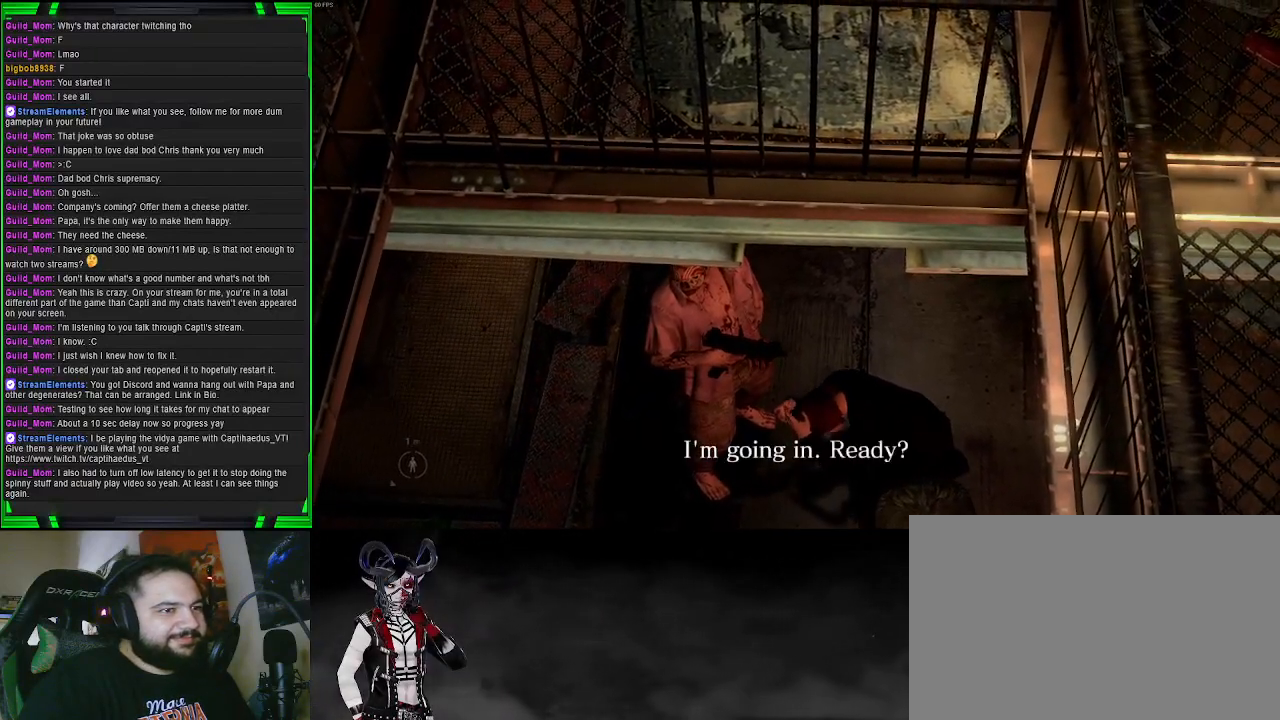
{"buttons": [], "left_stick": "left", "right_stick": "up-left", "events": [[100, "SQUARE", "down"], [200, "left_stick", "left"], [233, "SQUARE", "up"], [417, "right_stick", "up-left"]]}
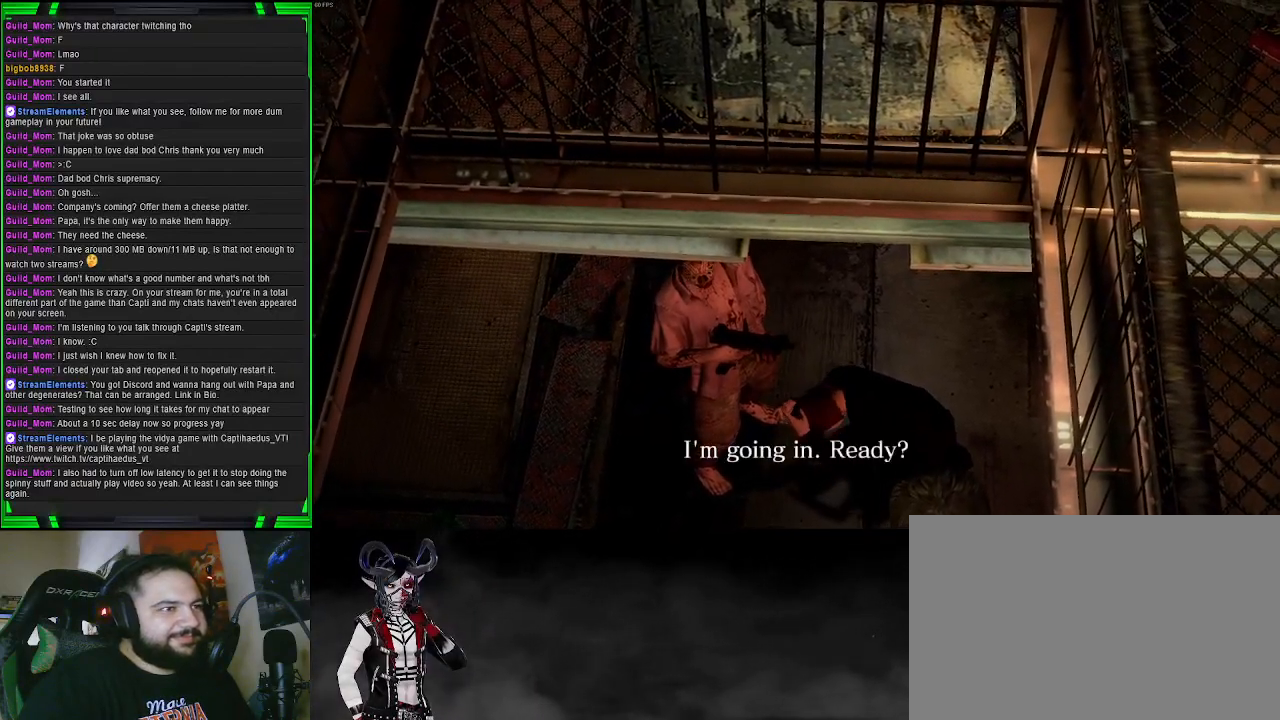
{"buttons": ["CIRCLE"], "left_stick": "center", "right_stick": "center", "events": [[183, "left_stick", "center"], [250, "right_stick", "center"], [417, "CIRCLE", "down"]]}
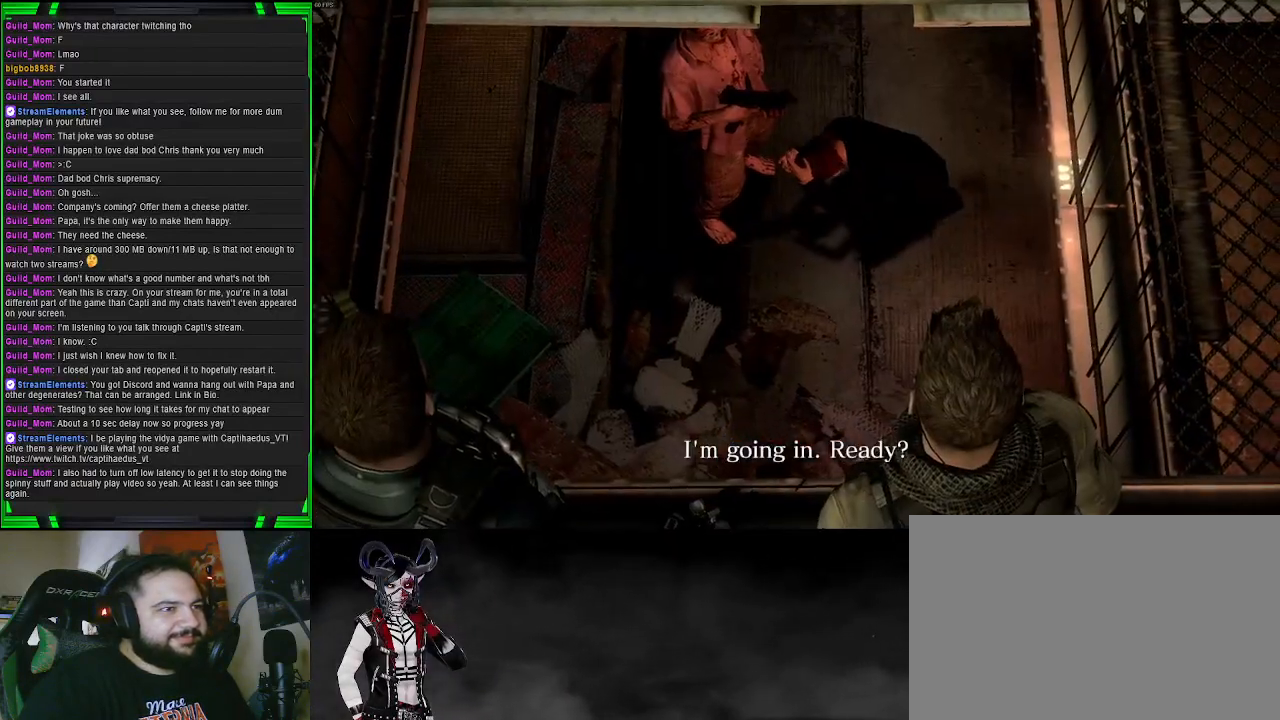
{"buttons": [], "left_stick": "center", "right_stick": "center", "events": [[50, "CIRCLE", "up"]]}
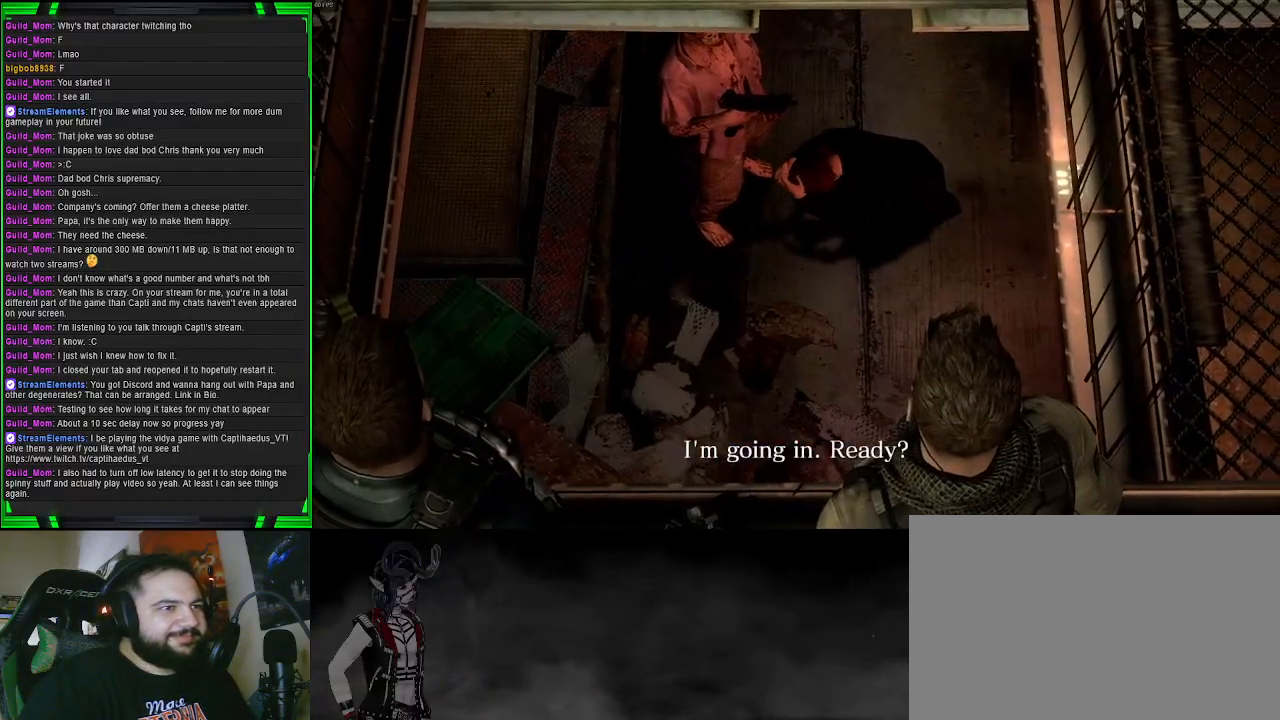
{"buttons": [], "left_stick": "center", "right_stick": "center", "events": []}
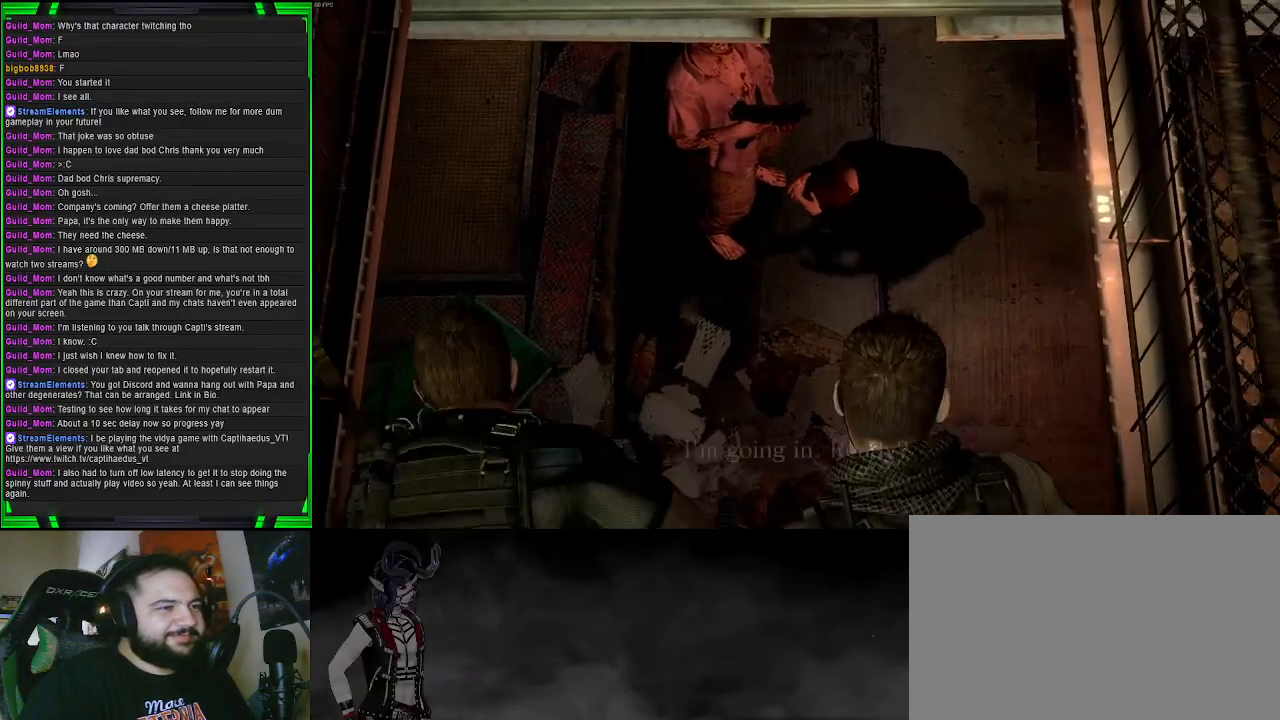
{"buttons": [], "left_stick": "center", "right_stick": "up", "events": [[383, "right_stick", "up"]]}
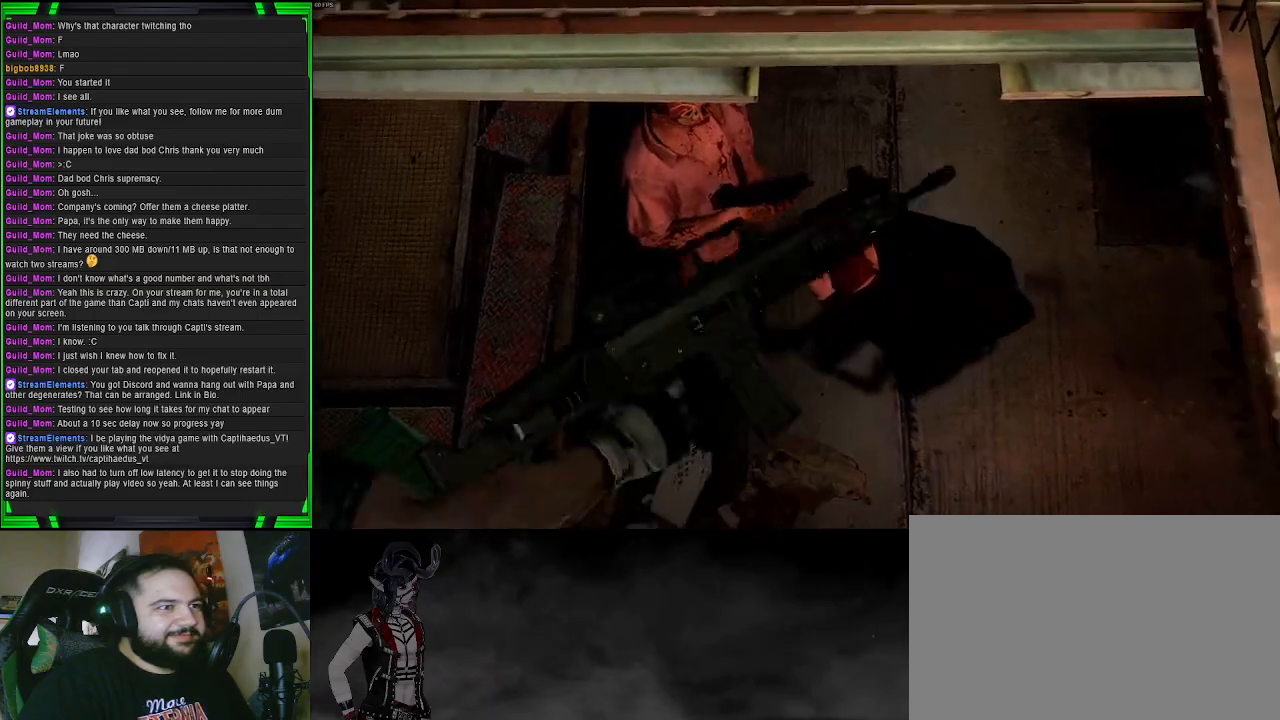
{"buttons": [], "left_stick": "center", "right_stick": "up-left", "events": [[367, "right_stick", "up-left"]]}
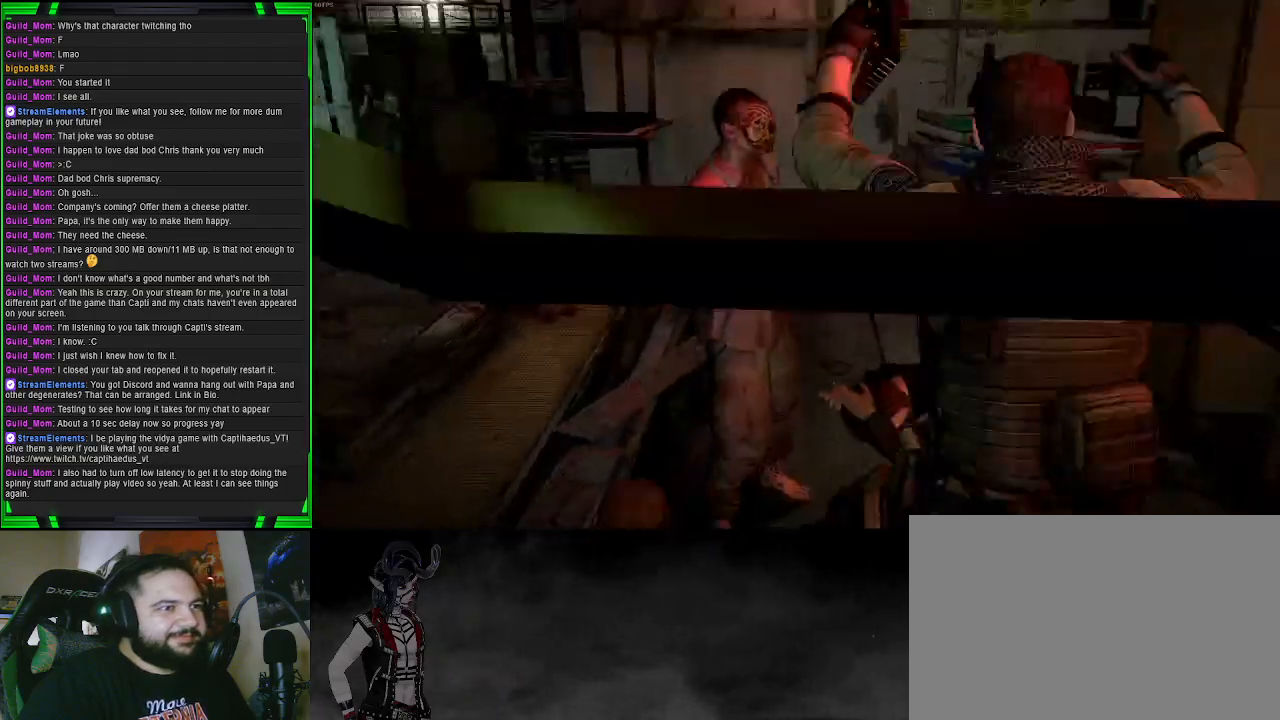
{"buttons": ["L2"], "left_stick": "center", "right_stick": "up-left", "events": [[17, "right_stick", "center"], [150, "L2", "down"], [200, "right_stick", "up"], [317, "right_stick", "up-left"]]}